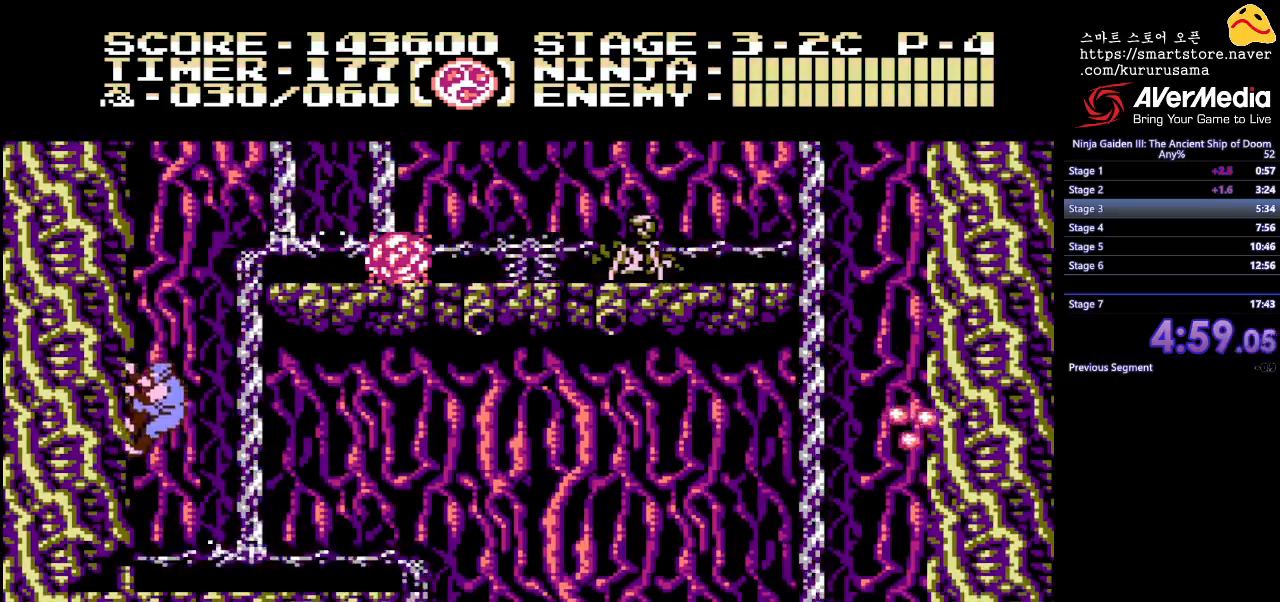
Gameplay with a controller (Nintendo layout); each line is a JSON object with the inputs held at the frame after it. "events" lists button and stick changes between this image and that frame as [ms after this image, input, new state], when the widget could be followed in between. Not read: L3 R3.
{"buttons": ["DPAD_UP"], "events": [[83, "DPAD_LEFT", "up"]]}
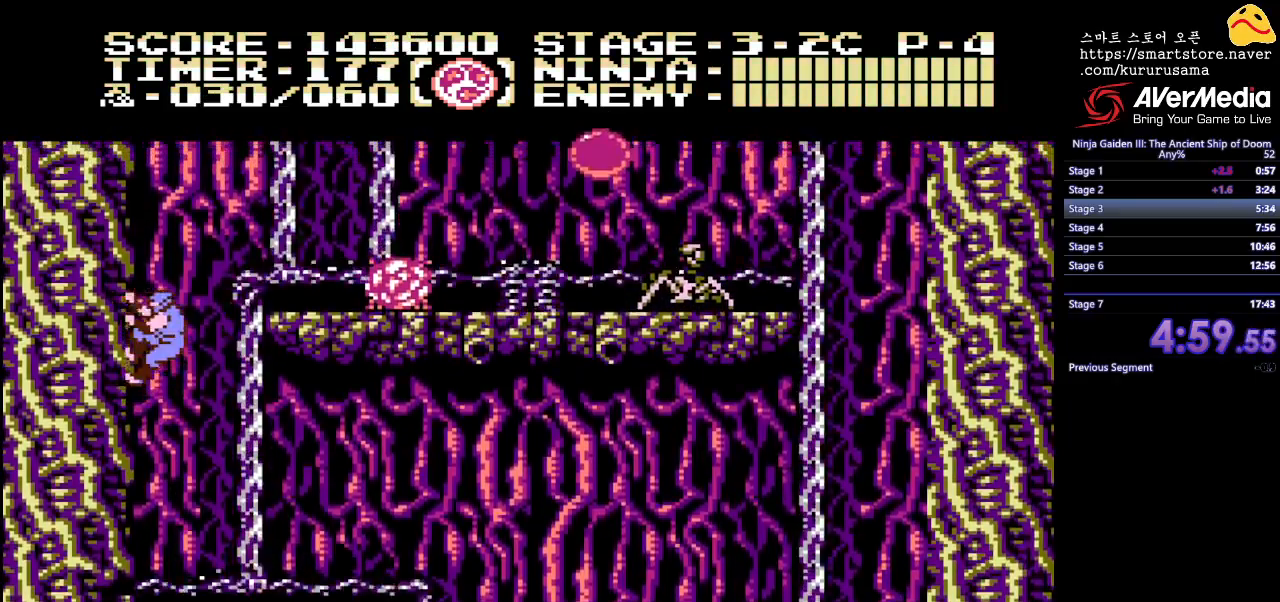
{"buttons": ["DPAD_UP"], "events": []}
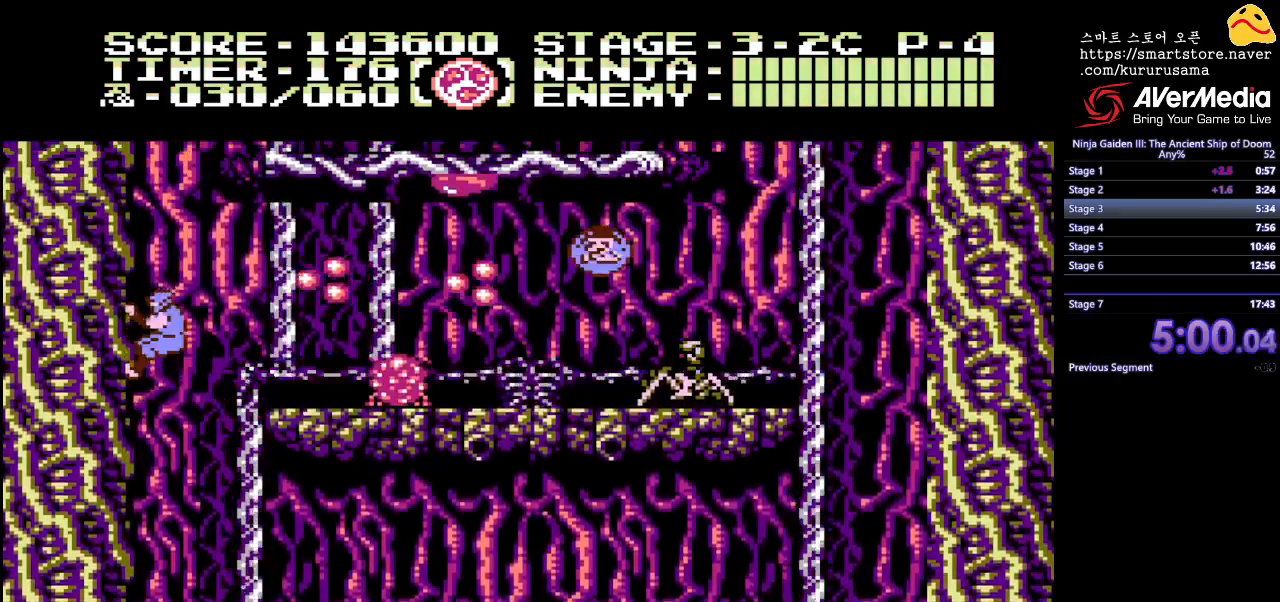
{"buttons": ["DPAD_UP"], "events": []}
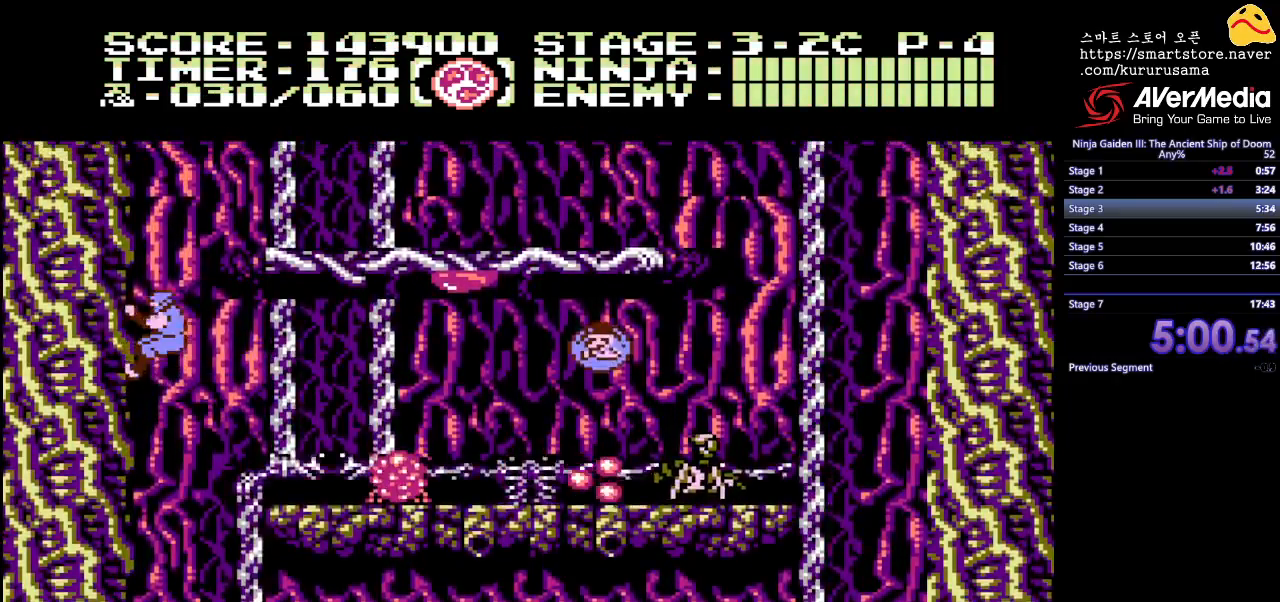
{"buttons": ["DPAD_UP"], "events": []}
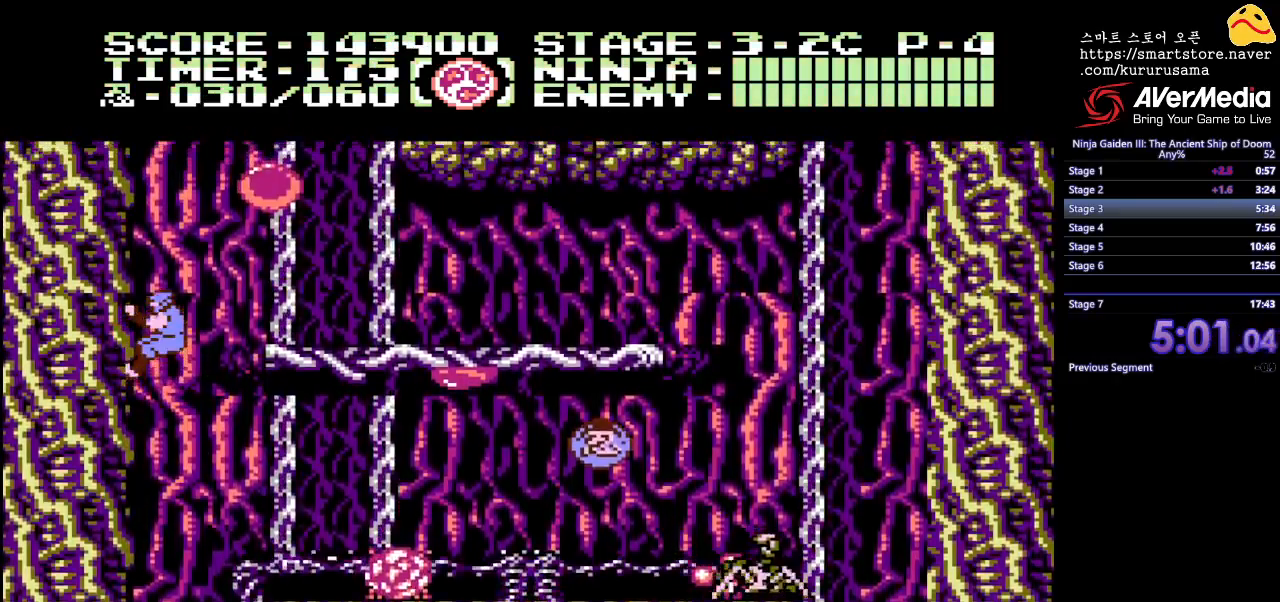
{"buttons": ["DPAD_UP"], "events": []}
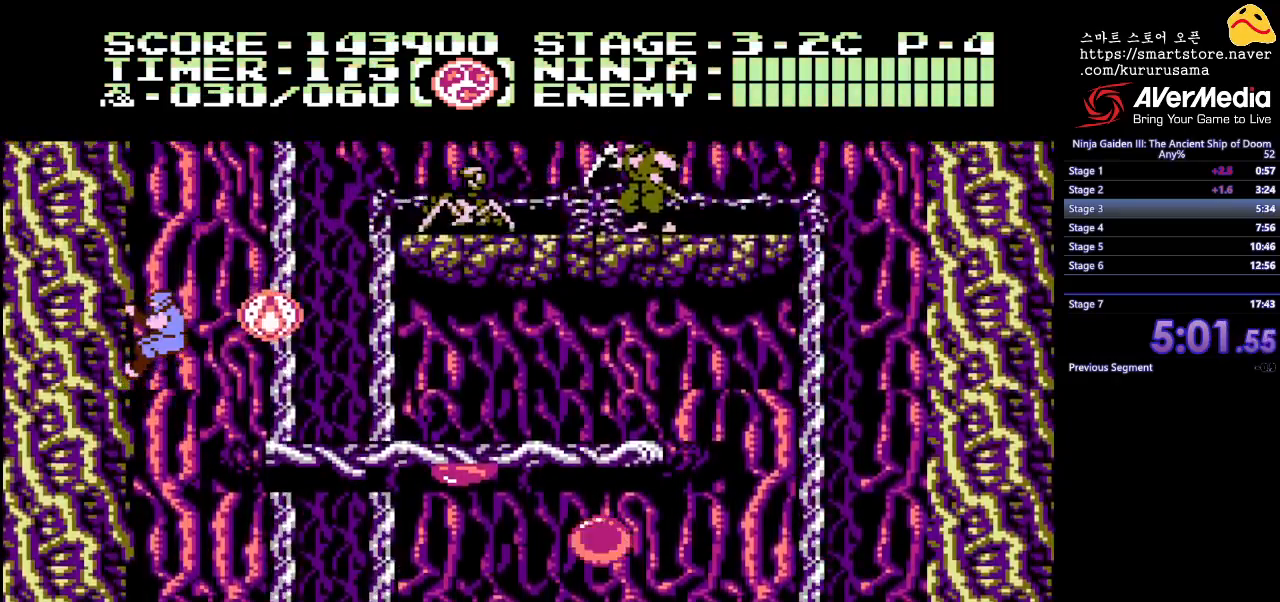
{"buttons": ["DPAD_UP"], "events": []}
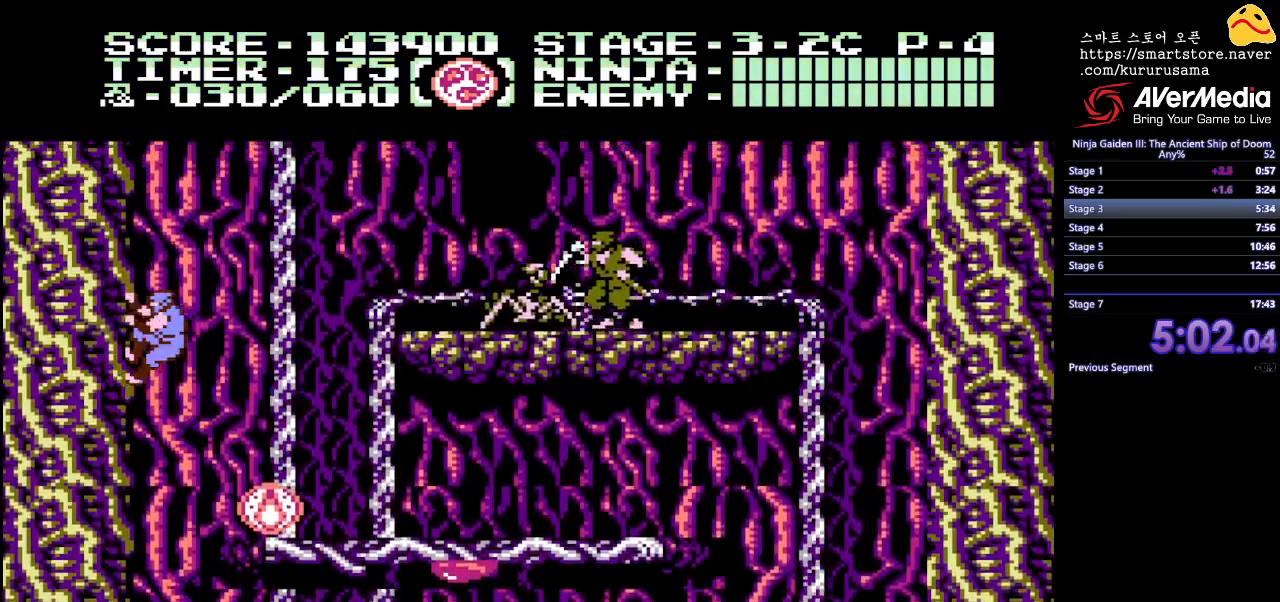
{"buttons": ["DPAD_UP"], "events": []}
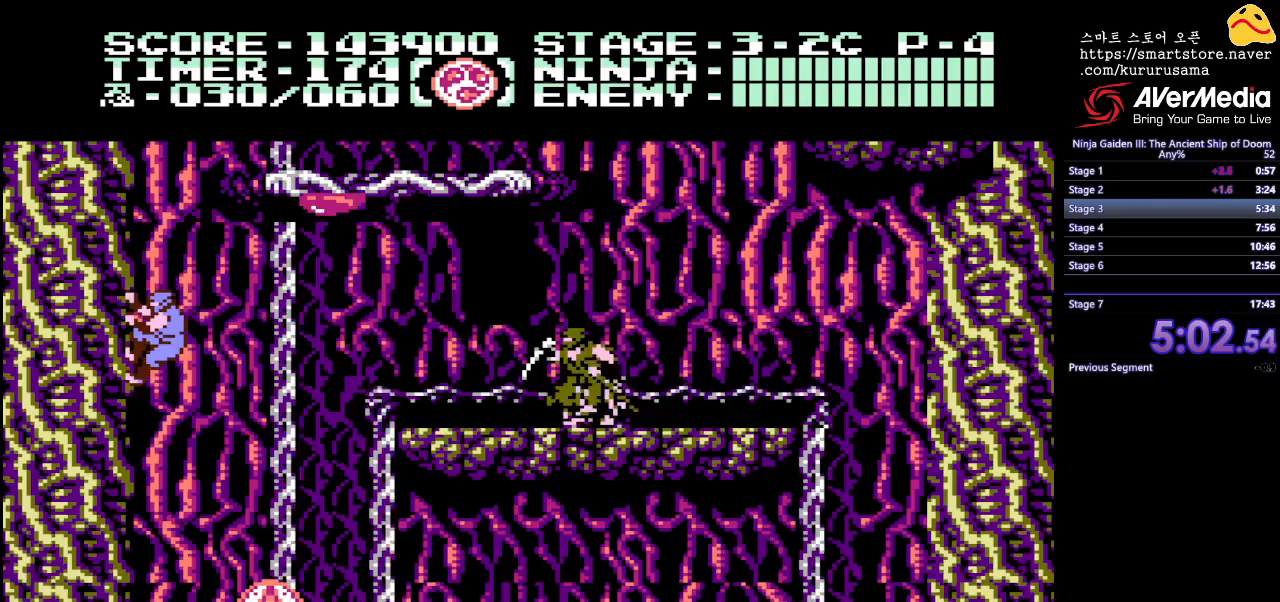
{"buttons": ["DPAD_UP"], "events": []}
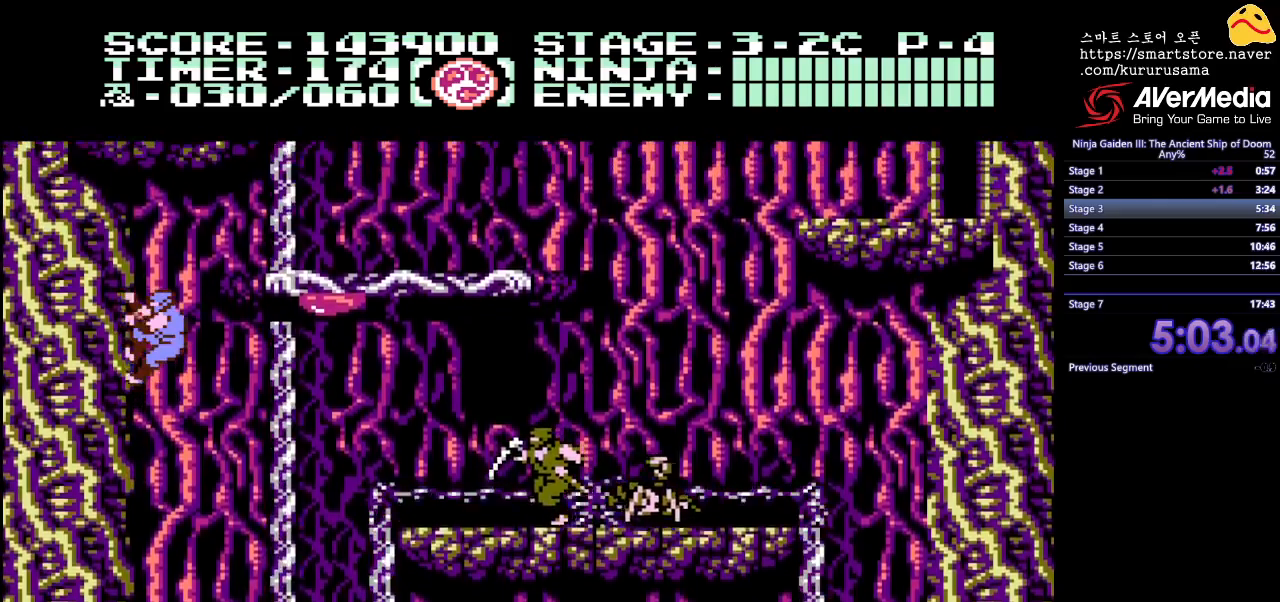
{"buttons": ["B", "DPAD_RIGHT"], "events": [[417, "DPAD_RIGHT", "down"], [417, "DPAD_UP", "up"], [433, "B", "down"]]}
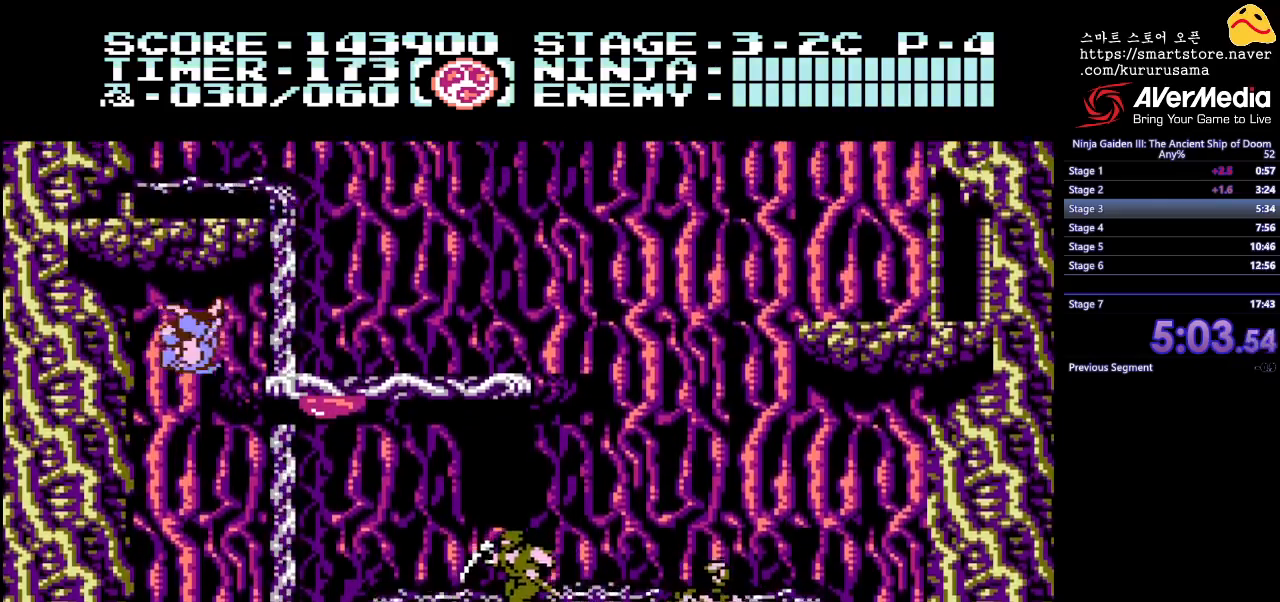
{"buttons": ["DPAD_RIGHT"], "events": [[100, "B", "up"]]}
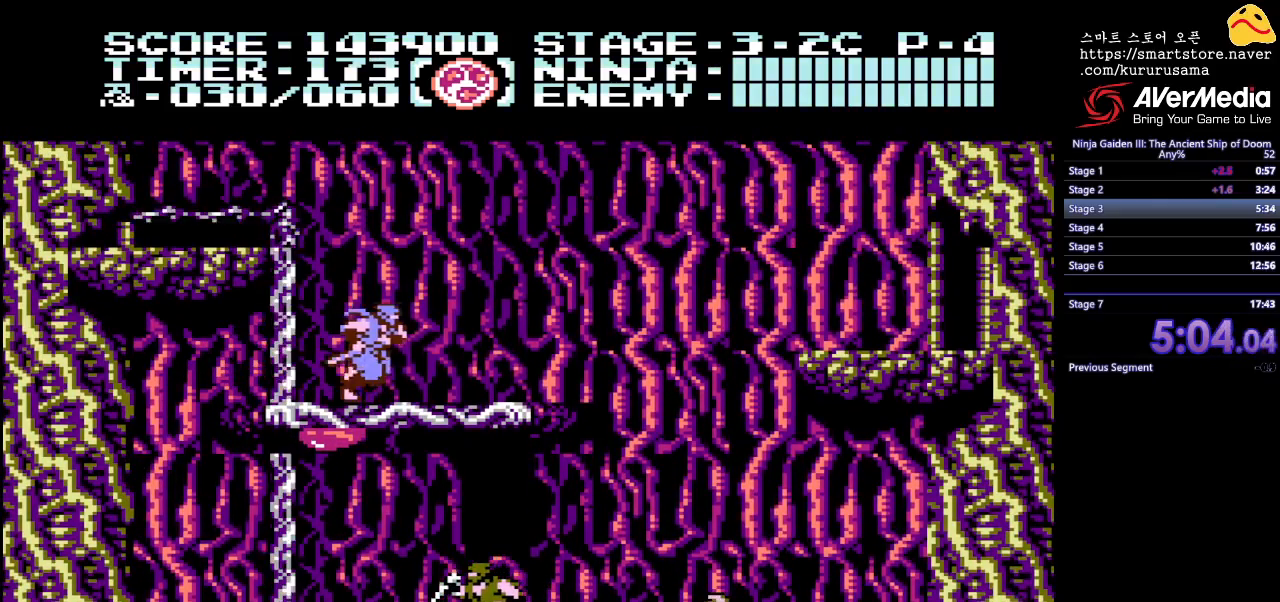
{"buttons": ["DPAD_RIGHT"], "events": [[367, "B", "down"], [500, "B", "up"]]}
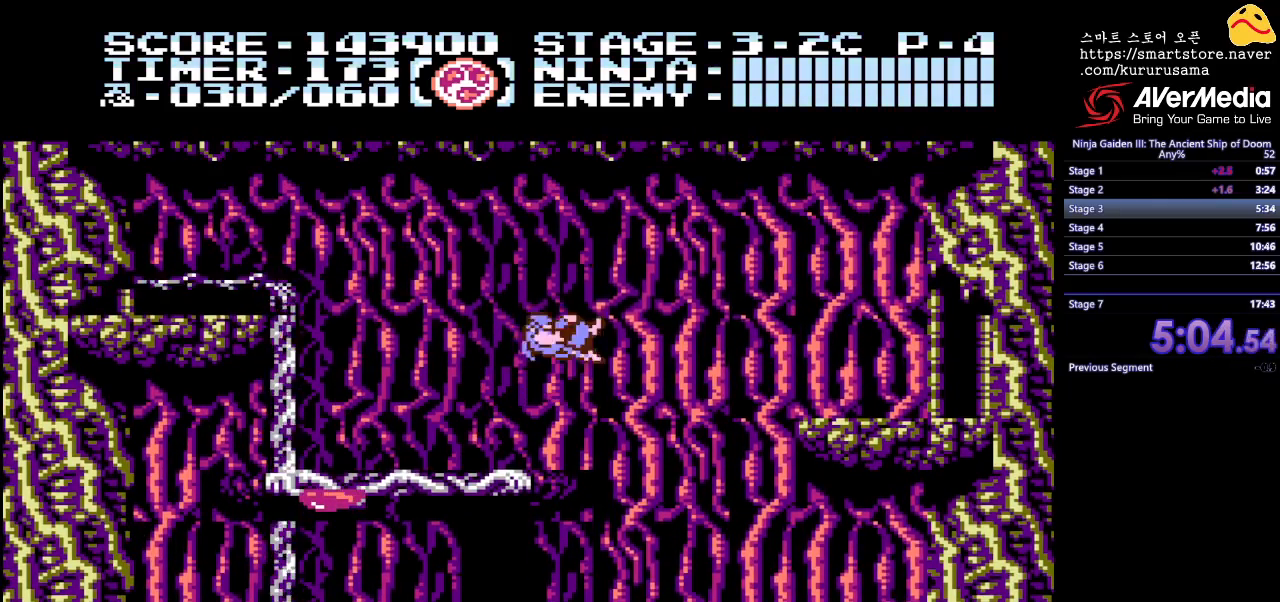
{"buttons": ["DPAD_RIGHT"], "events": []}
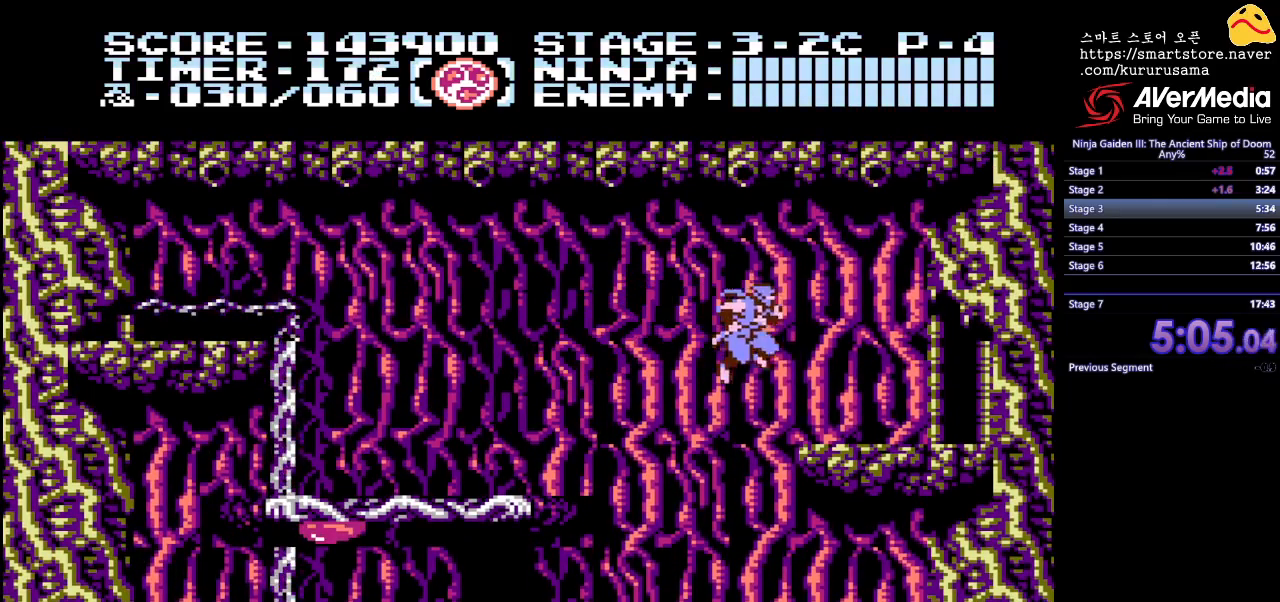
{"buttons": ["DPAD_RIGHT"], "events": []}
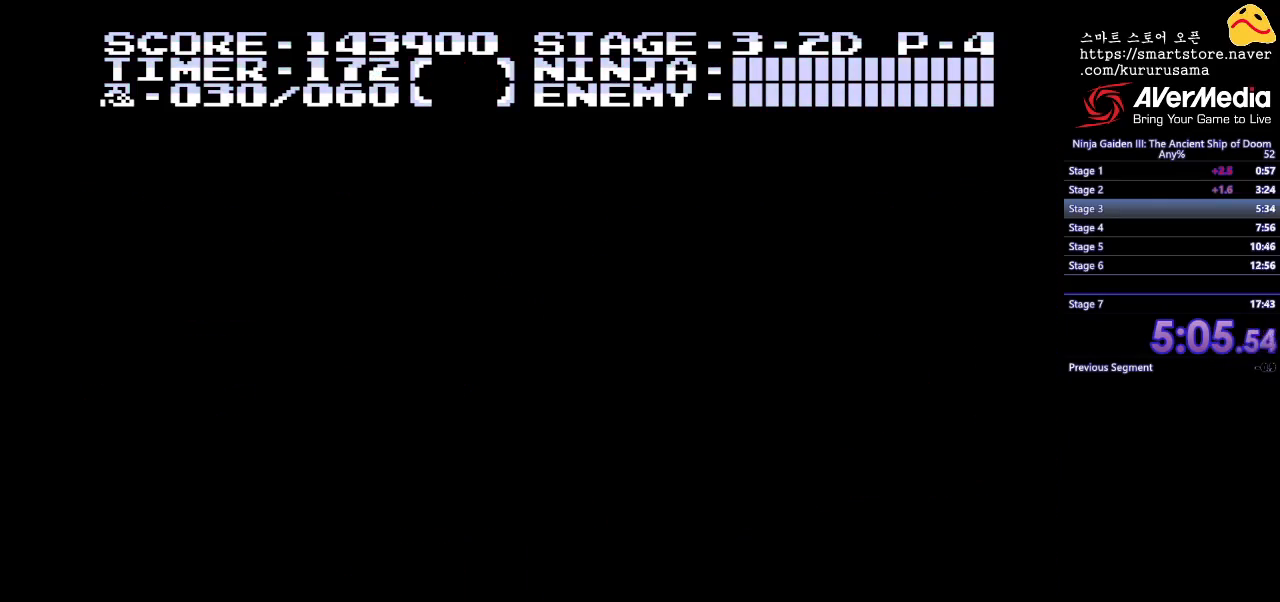
{"buttons": [], "events": [[433, "DPAD_RIGHT", "up"]]}
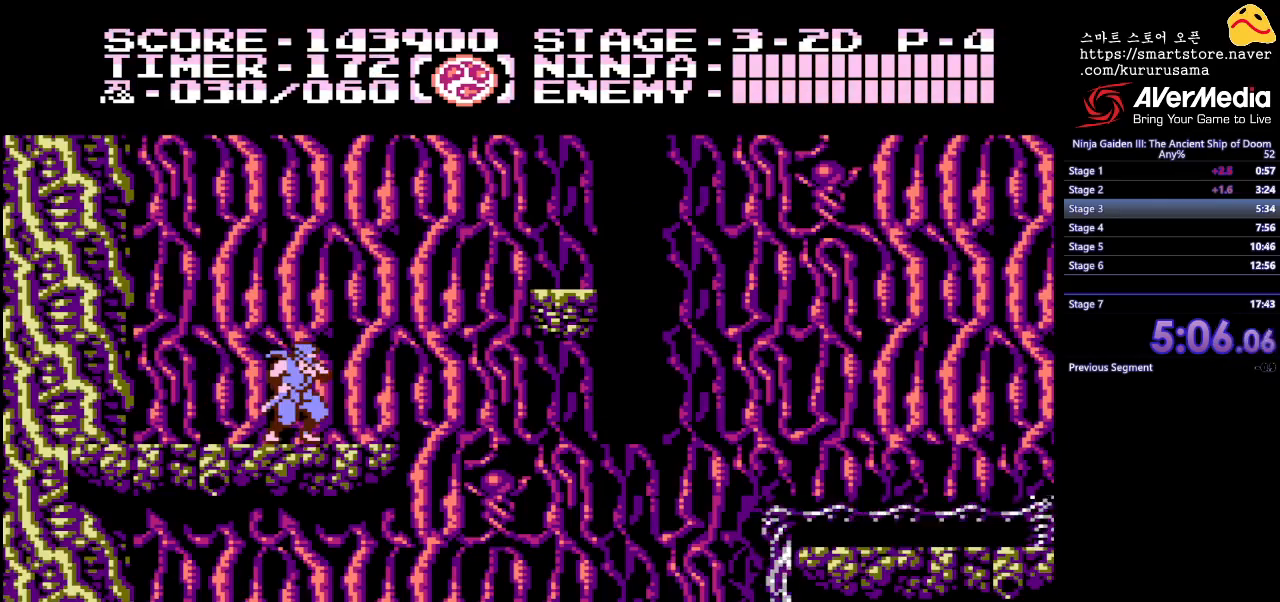
{"buttons": ["B", "DPAD_RIGHT"], "events": [[183, "DPAD_RIGHT", "down"], [383, "B", "down"]]}
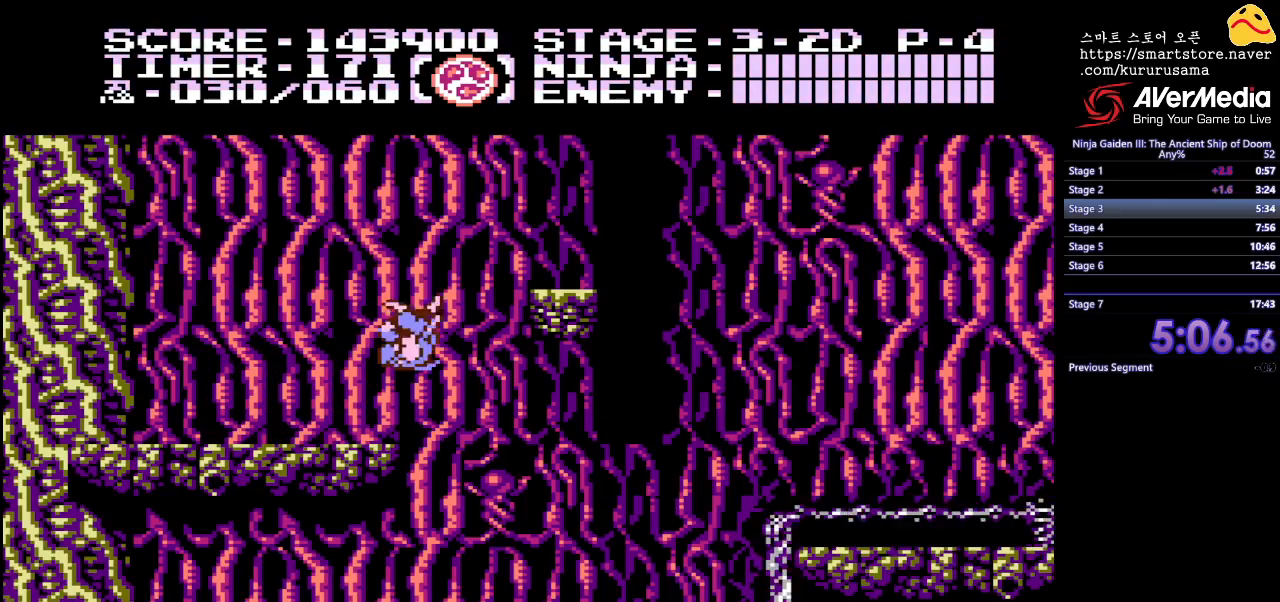
{"buttons": ["B"], "events": [[117, "B", "up"], [400, "DPAD_RIGHT", "up"], [500, "B", "down"]]}
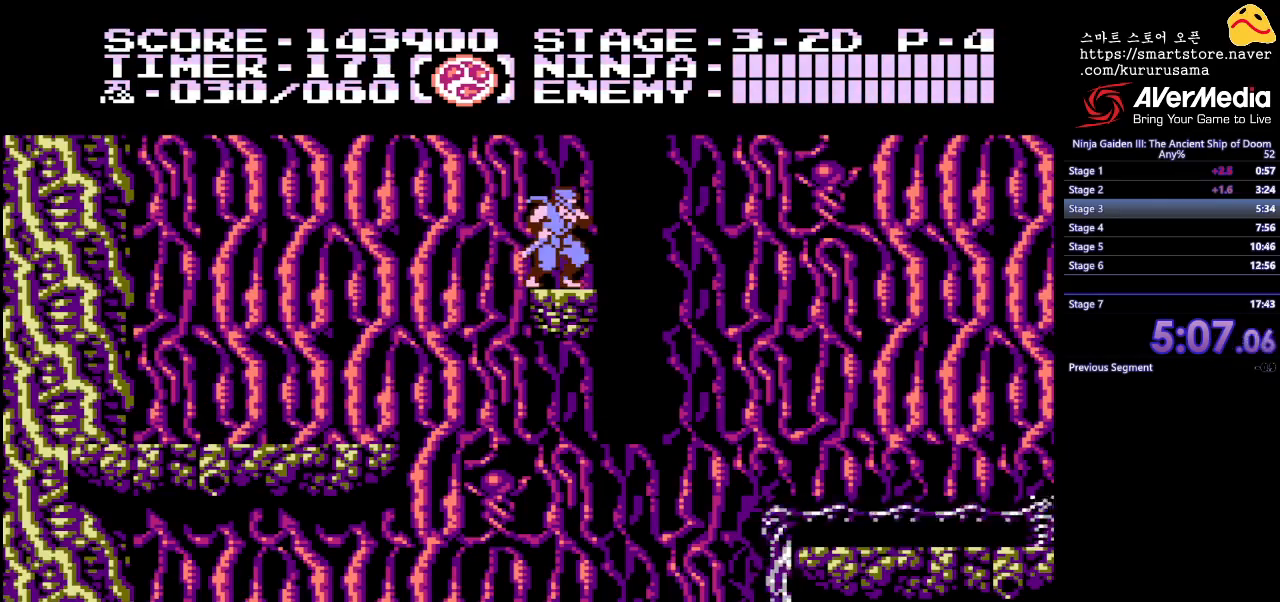
{"buttons": ["DPAD_RIGHT"], "events": [[17, "DPAD_RIGHT", "down"], [133, "B", "up"]]}
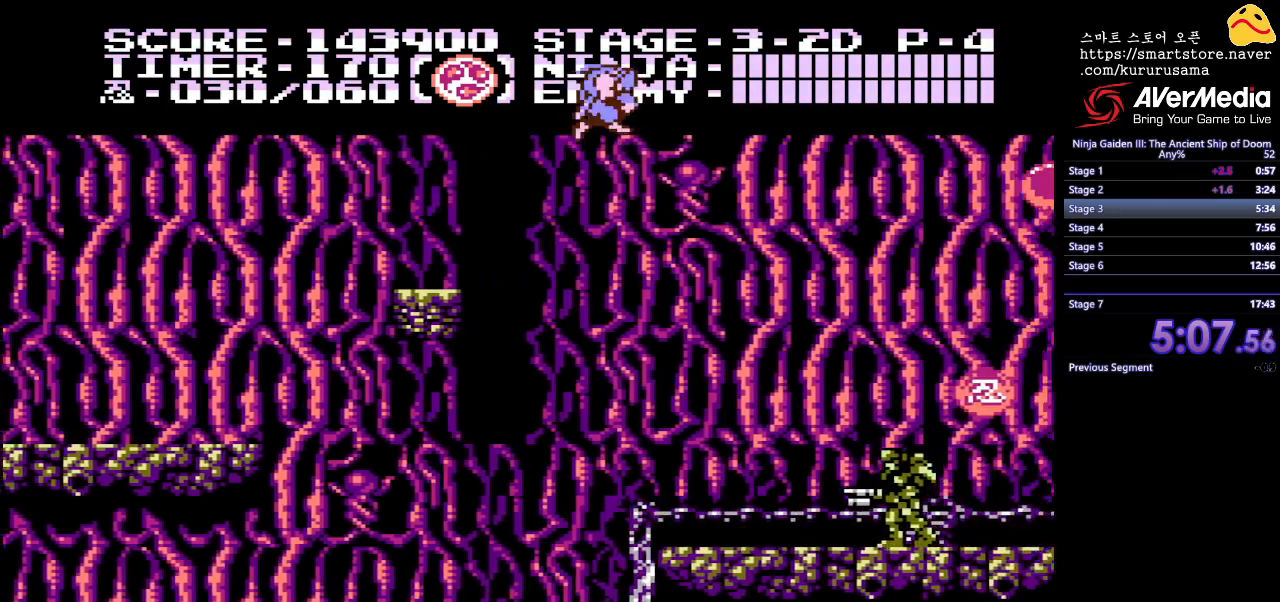
{"buttons": ["DPAD_RIGHT"], "events": [[50, "DPAD_UP", "down"], [67, "DPAD_RIGHT", "up"], [150, "A", "down"], [183, "DPAD_RIGHT", "down"], [200, "DPAD_UP", "up"], [233, "A", "up"]]}
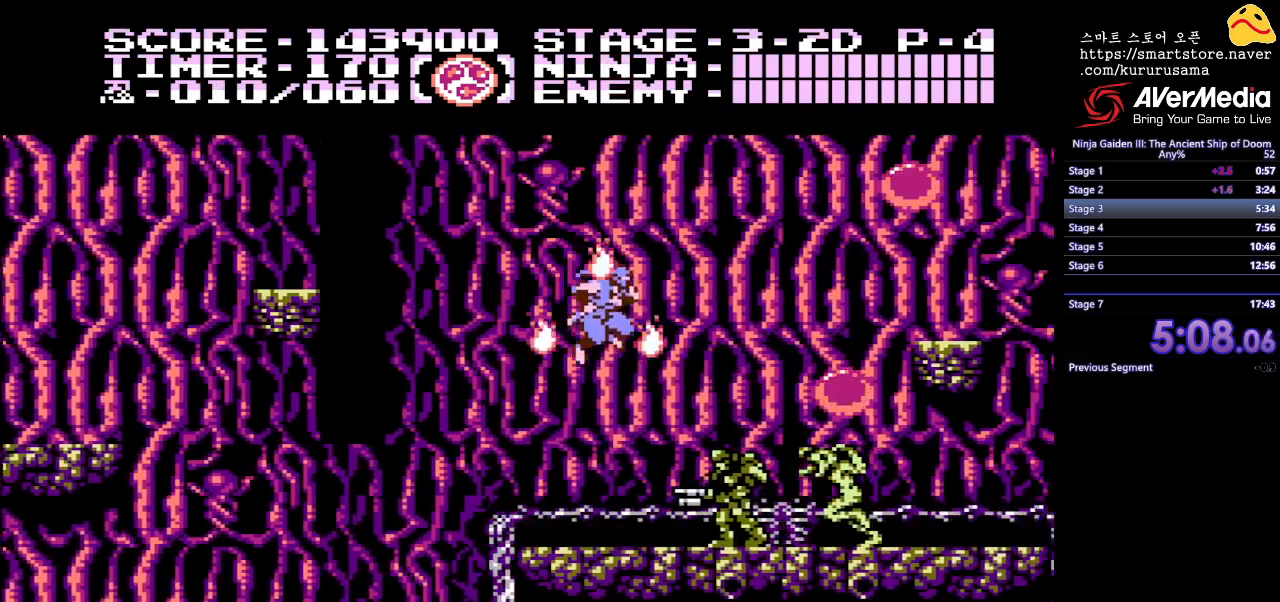
{"buttons": ["DPAD_RIGHT"], "events": []}
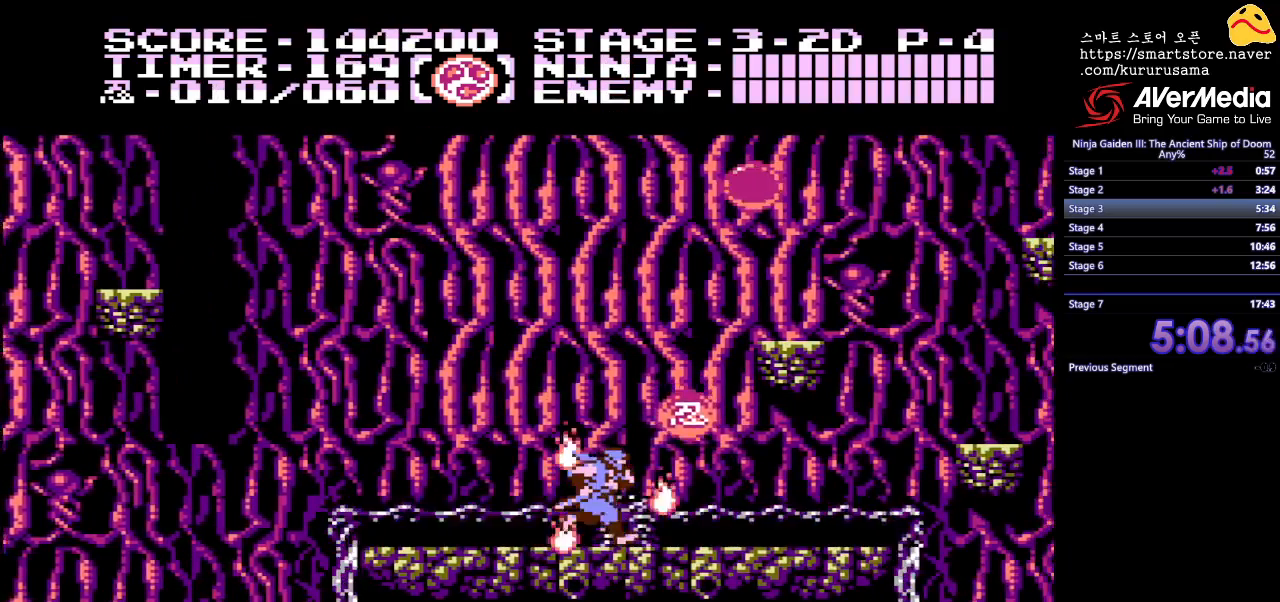
{"buttons": ["B", "DPAD_RIGHT"], "events": [[433, "B", "down"]]}
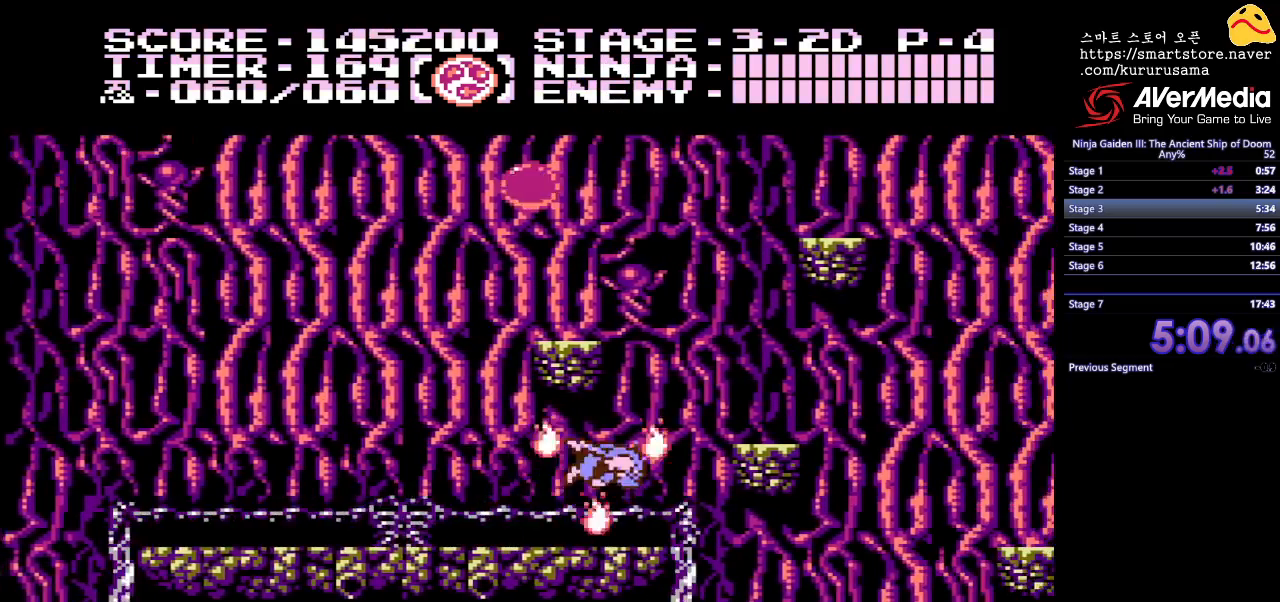
{"buttons": [], "events": [[67, "B", "up"], [450, "DPAD_RIGHT", "up"]]}
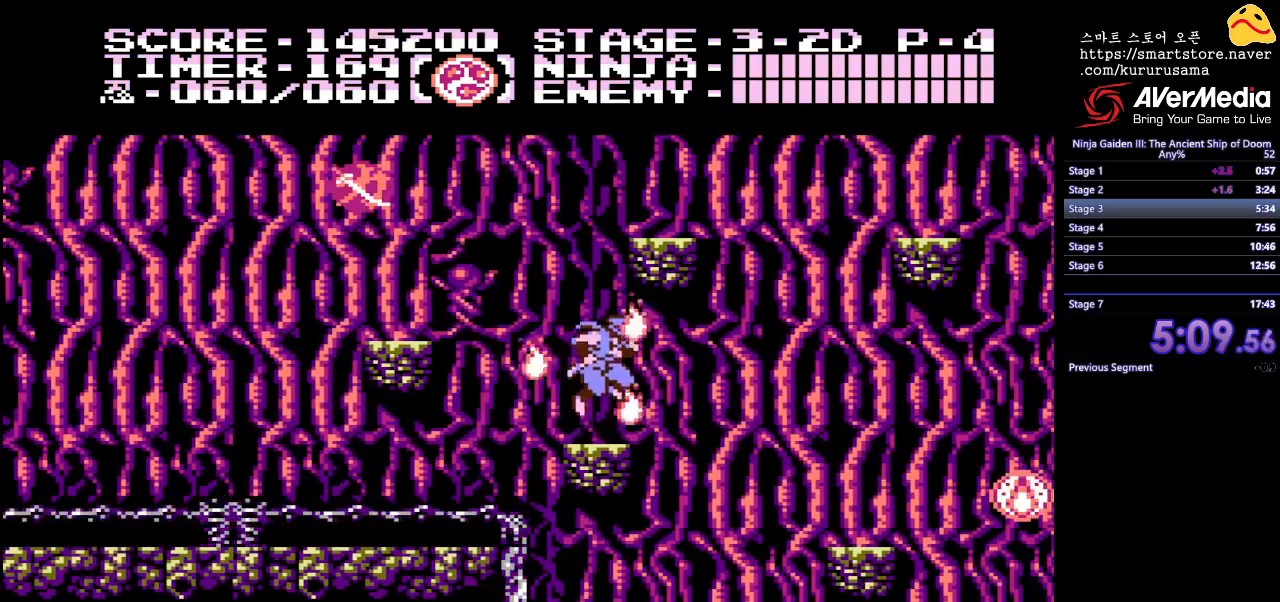
{"buttons": ["DPAD_LEFT"], "events": [[33, "DPAD_LEFT", "down"], [133, "B", "down"], [383, "B", "up"]]}
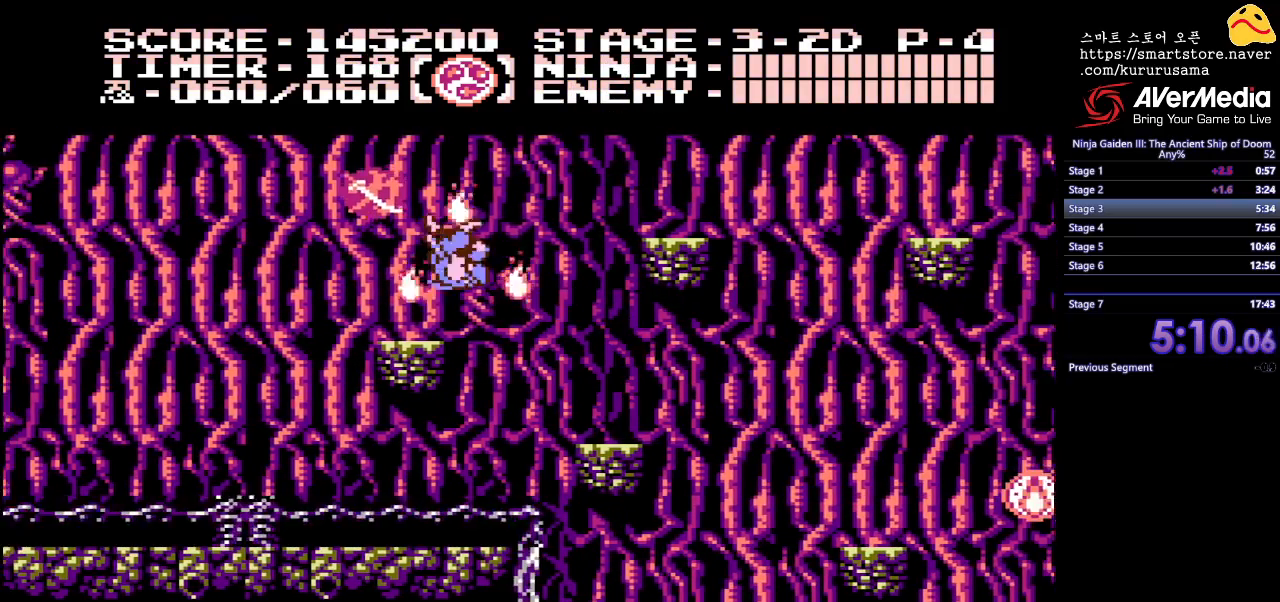
{"buttons": ["B", "DPAD_RIGHT"], "events": [[133, "DPAD_LEFT", "up"], [367, "DPAD_RIGHT", "down"], [467, "B", "down"]]}
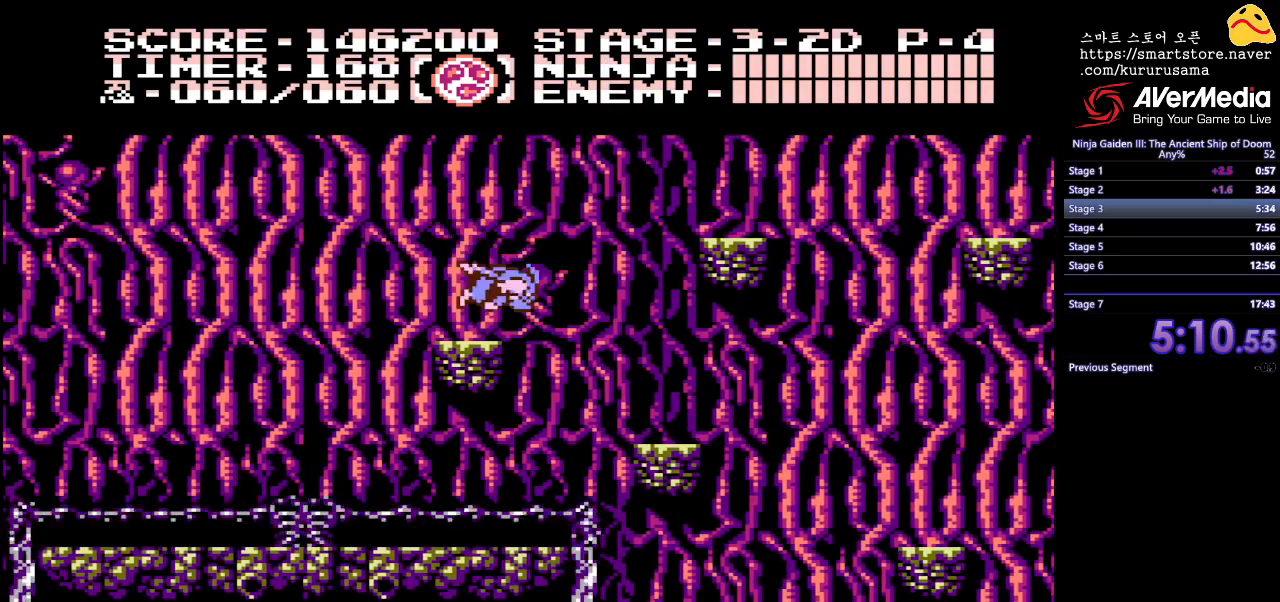
{"buttons": ["DPAD_RIGHT"], "events": [[133, "B", "up"]]}
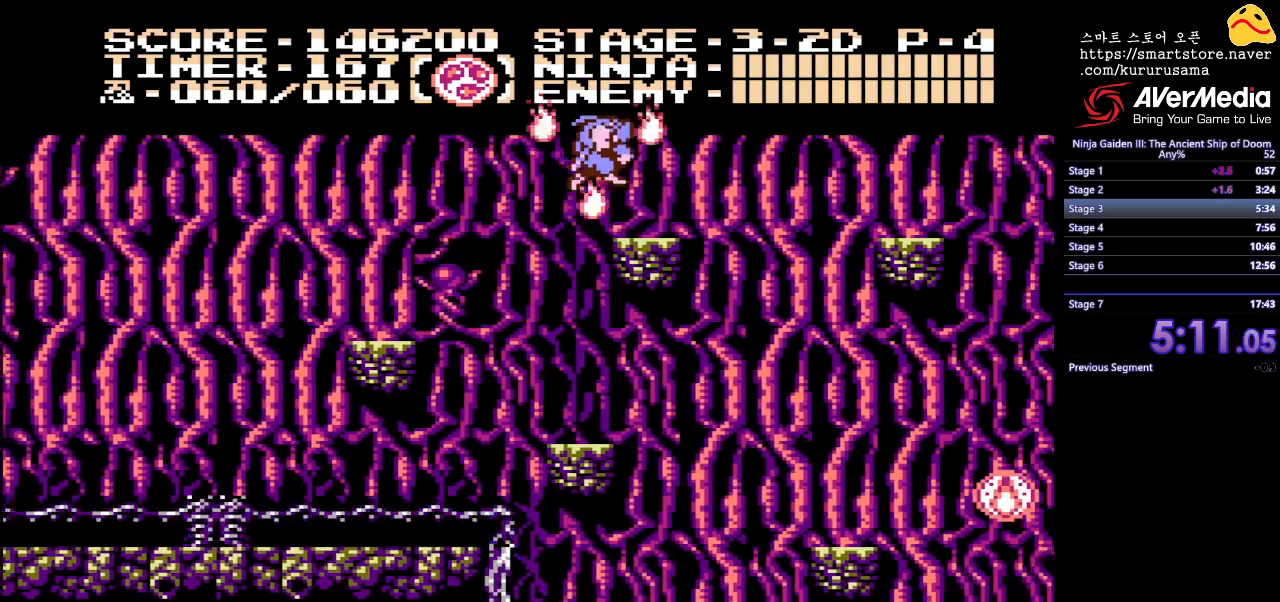
{"buttons": ["DPAD_RIGHT"], "events": [[117, "DPAD_RIGHT", "up"], [250, "DPAD_RIGHT", "down"], [267, "B", "down"], [417, "B", "up"]]}
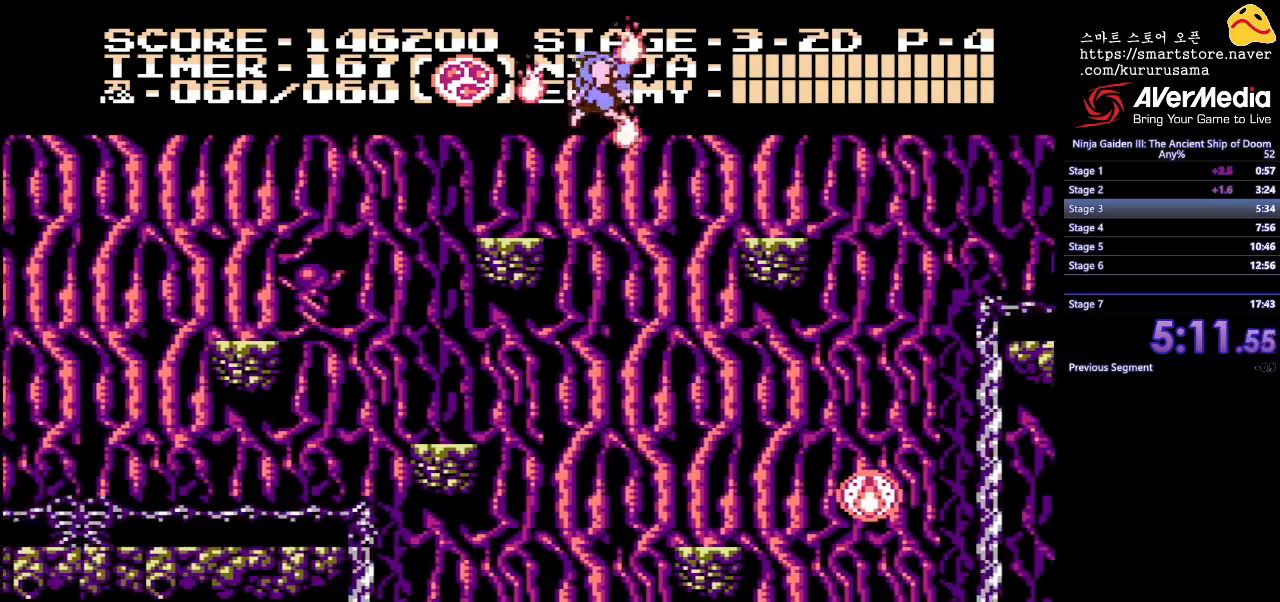
{"buttons": [], "events": [[467, "DPAD_RIGHT", "up"]]}
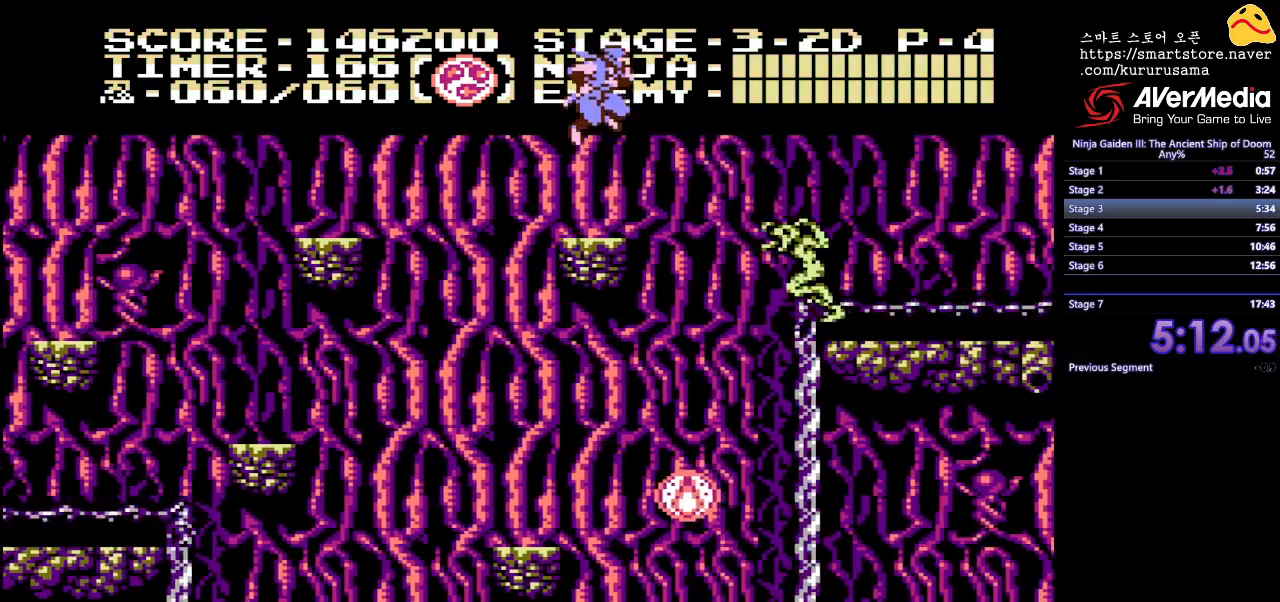
{"buttons": [], "events": [[317, "A", "down"], [400, "A", "up"]]}
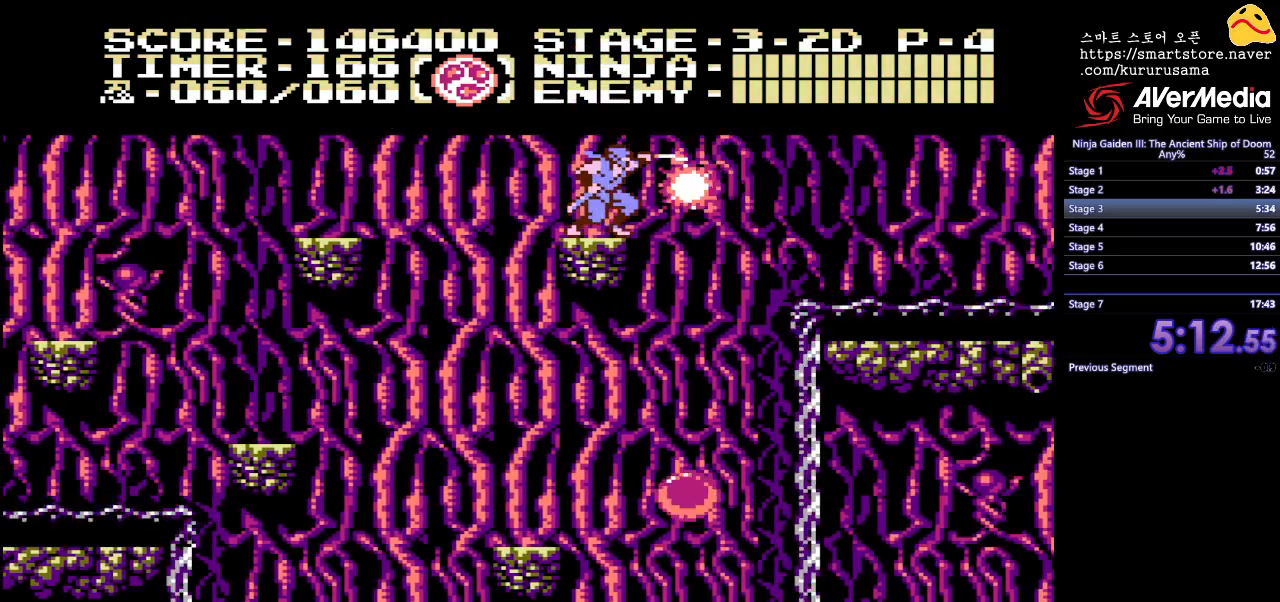
{"buttons": ["DPAD_RIGHT"], "events": [[33, "DPAD_RIGHT", "down"], [83, "B", "down"], [217, "B", "up"]]}
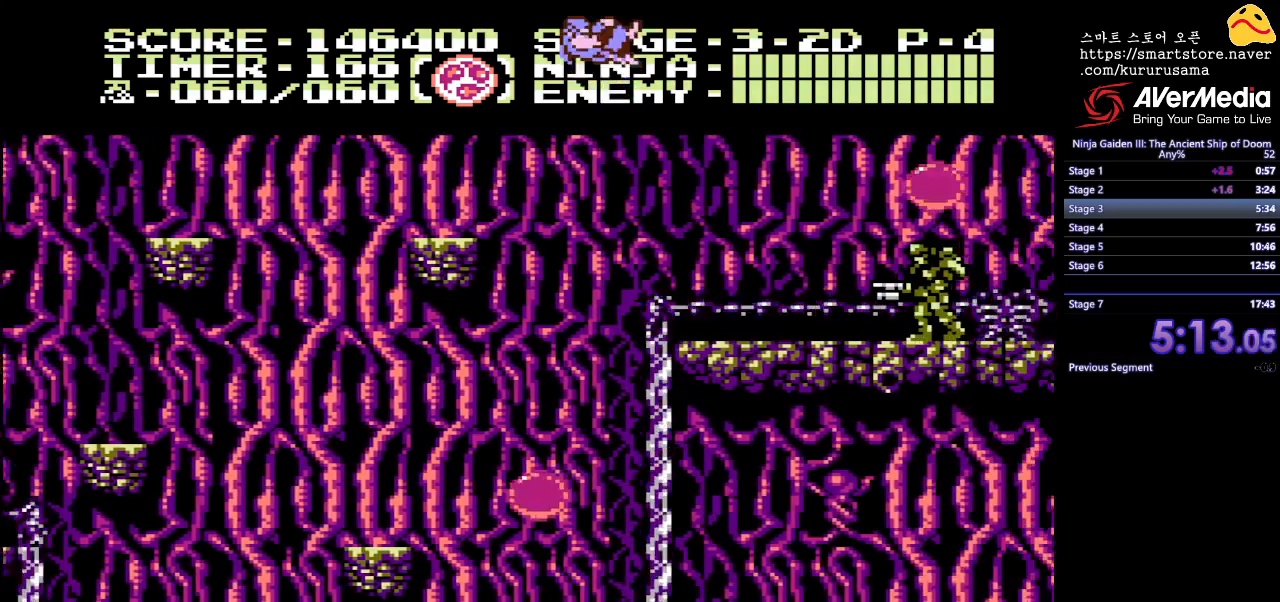
{"buttons": ["DPAD_RIGHT"], "events": [[283, "DPAD_RIGHT", "up"], [367, "DPAD_RIGHT", "down"]]}
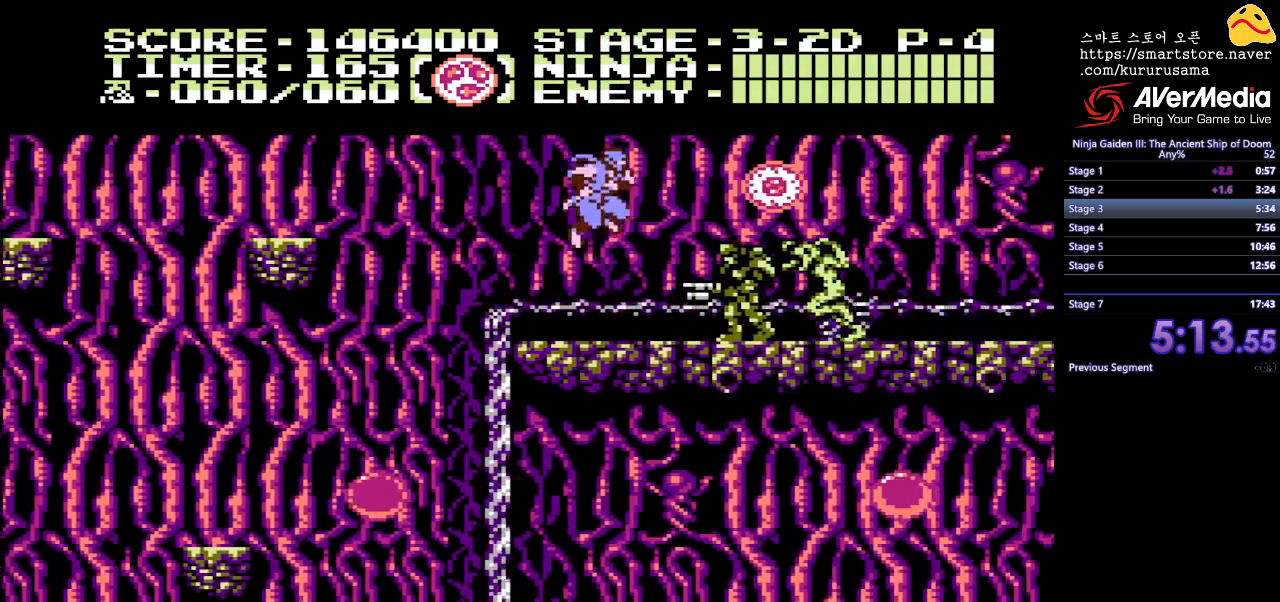
{"buttons": ["B", "DPAD_RIGHT"], "events": [[67, "DPAD_RIGHT", "up"], [117, "A", "down"], [217, "A", "up"], [333, "DPAD_RIGHT", "down"], [483, "B", "down"]]}